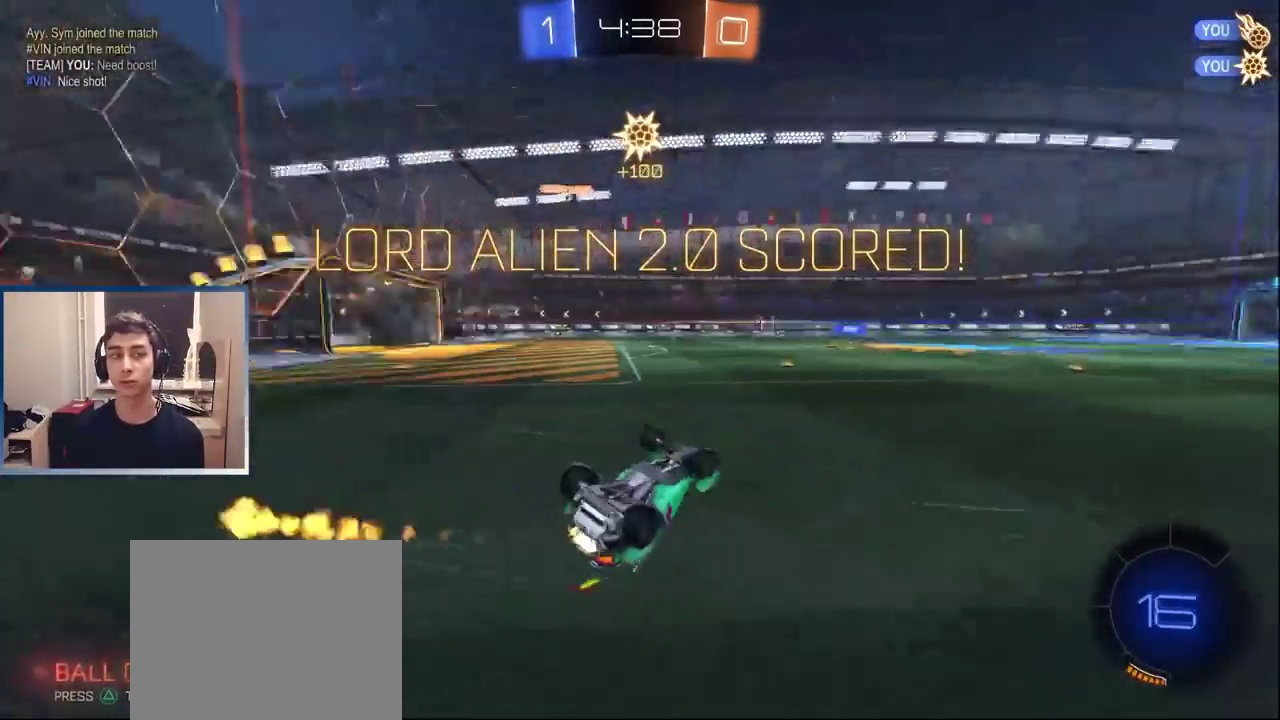
Gameplay with a controller (PlayStation layout); each line is a JSON object with the inputs held at the frame after it. "events" lists button and stick changes between this image and that frame as [ms after this image, input, new state], when the widget could be followed in between. Not read: L3 R3.
{"buttons": ["R1"], "left_stick": "up-right", "right_stick": "center", "events": [[67, "TRIANGLE", "up"], [167, "left_stick", "up-right"], [217, "R1", "up"], [300, "R2", "down"], [333, "L1", "up"], [400, "R2", "up"], [433, "R1", "down"]]}
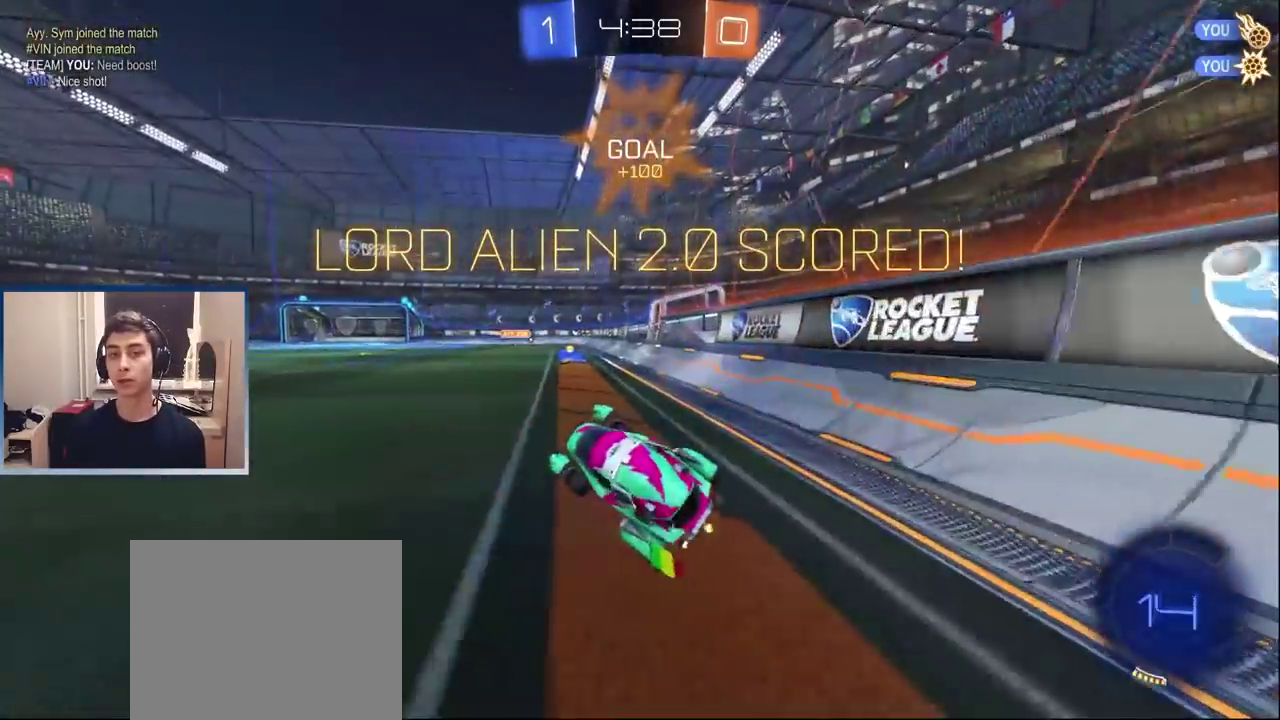
{"buttons": ["L1", "R1"], "left_stick": "down-right", "right_stick": "center"}
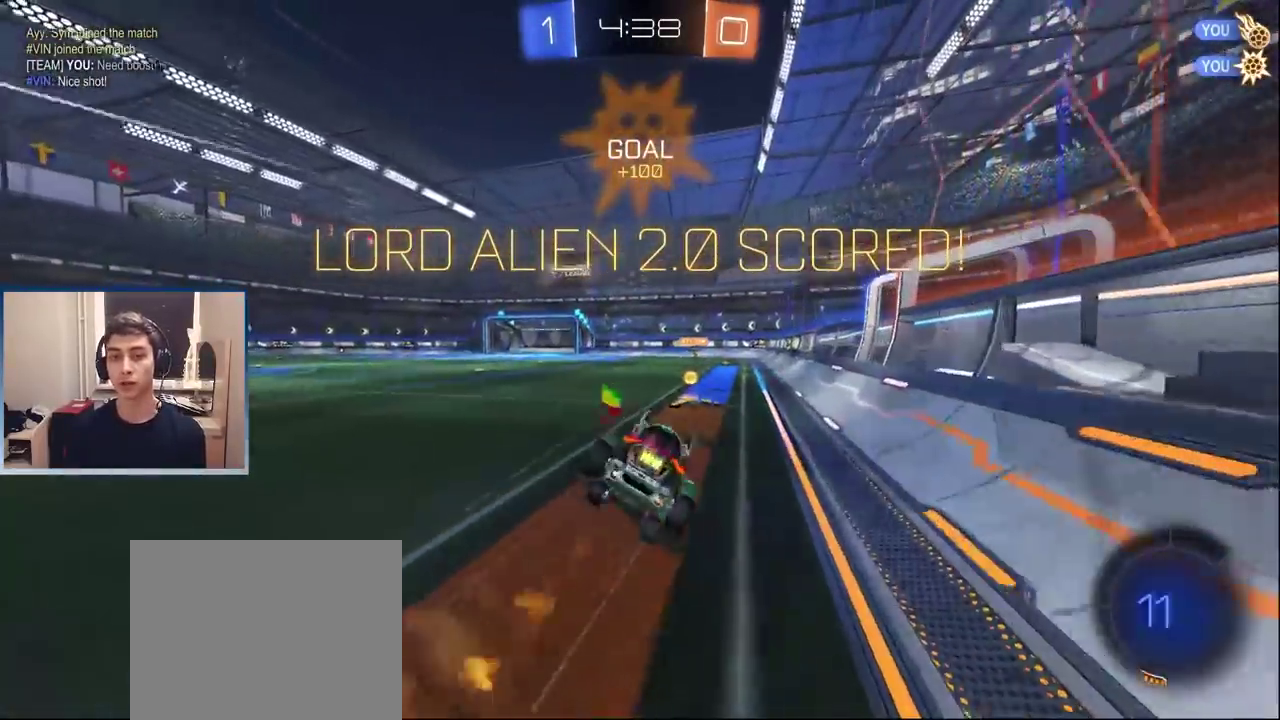
{"buttons": [], "left_stick": "center", "right_stick": "center"}
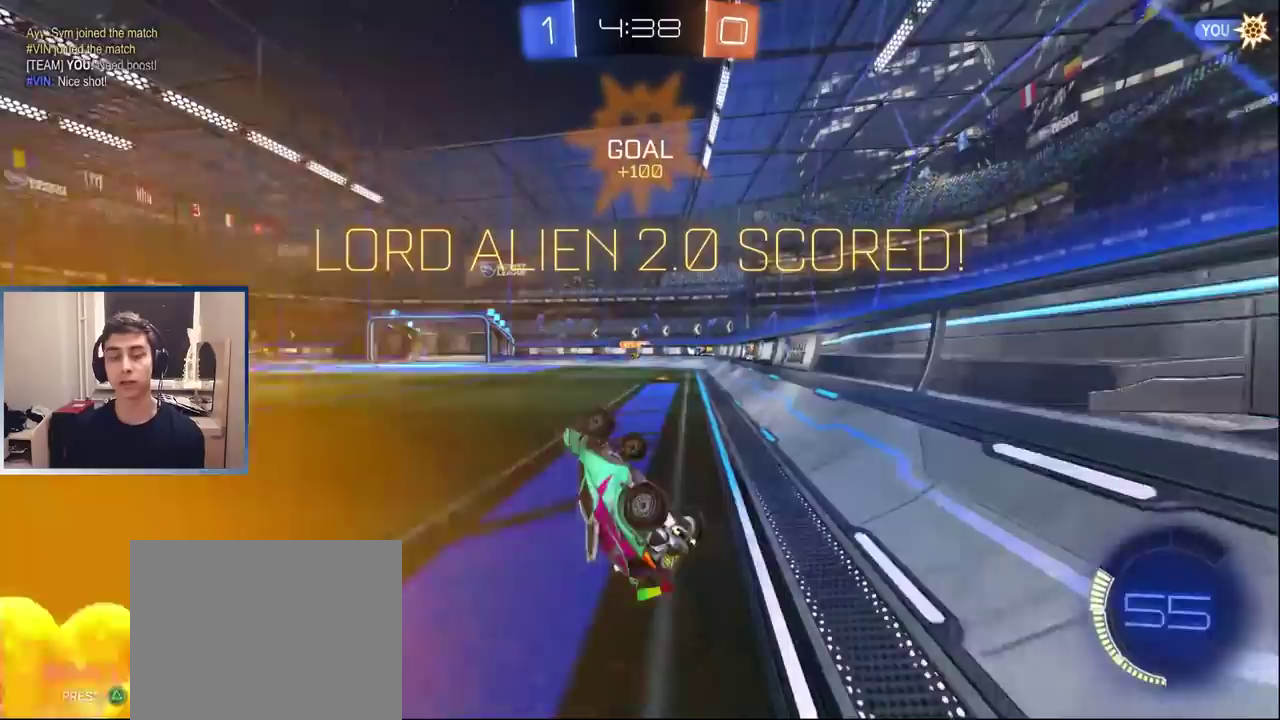
{"buttons": [], "left_stick": "center", "right_stick": "center", "events": []}
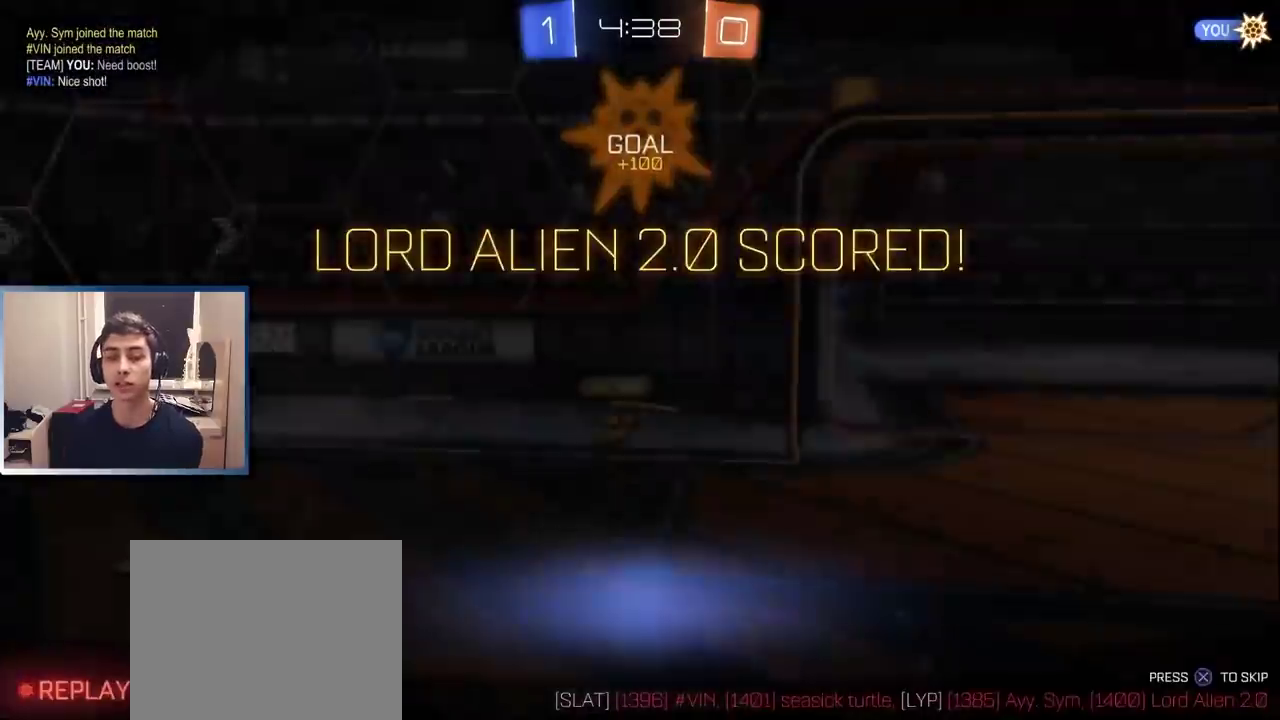
{"buttons": [], "left_stick": "center", "right_stick": "center", "events": []}
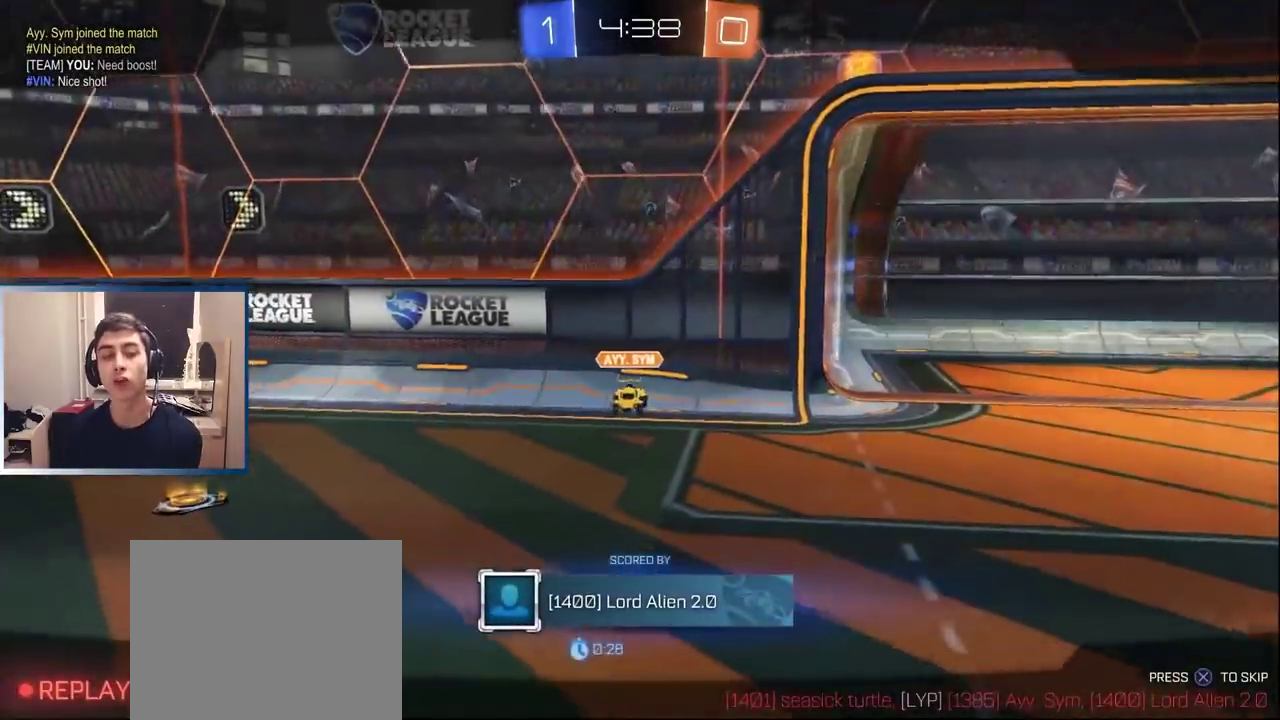
{"buttons": [], "left_stick": "center", "right_stick": "left", "events": [[117, "right_stick", "down-left"], [483, "right_stick", "left"]]}
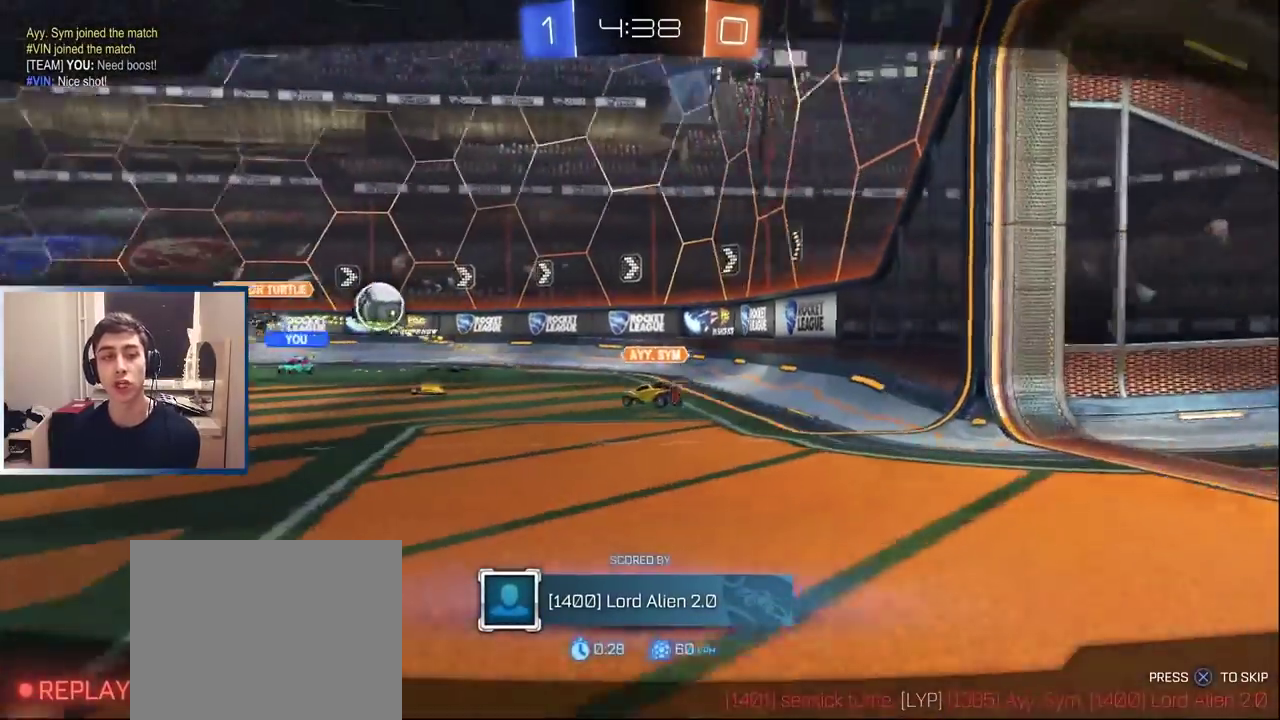
{"buttons": [], "left_stick": "center", "right_stick": "down-left", "events": [[117, "right_stick", "down-left"]]}
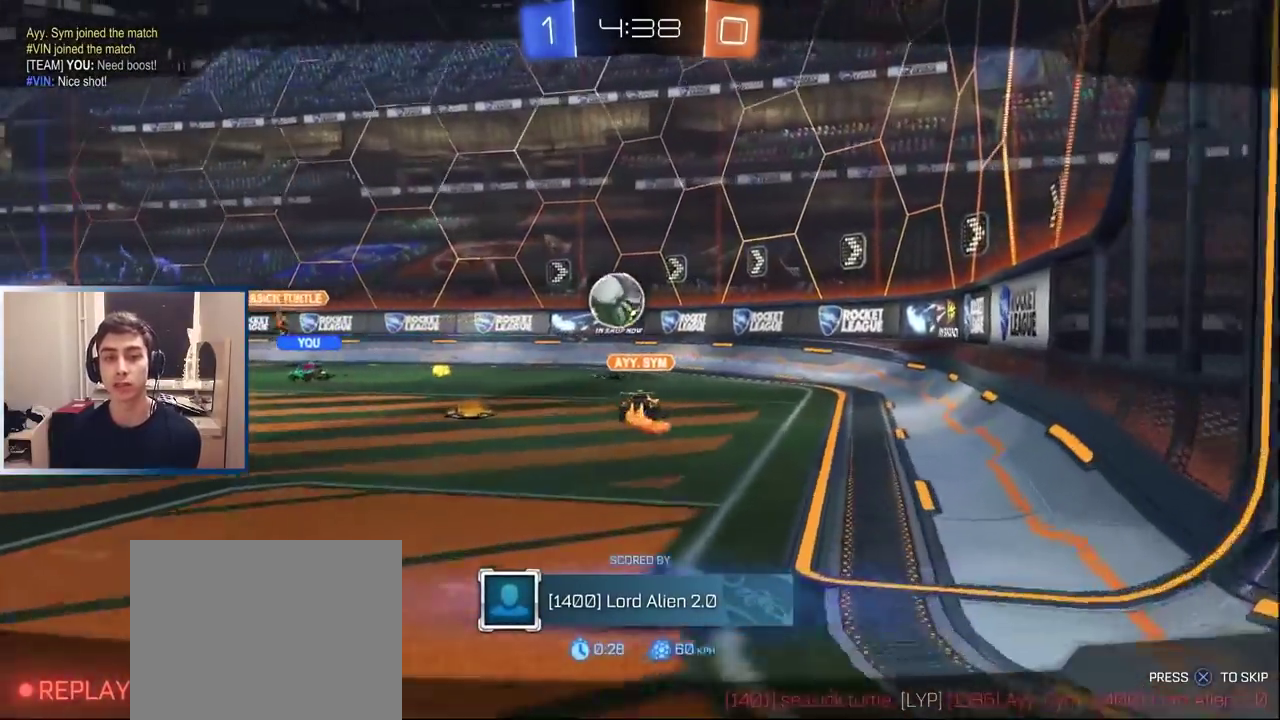
{"buttons": [], "left_stick": "center", "right_stick": "left", "events": [[50, "right_stick", "left"]]}
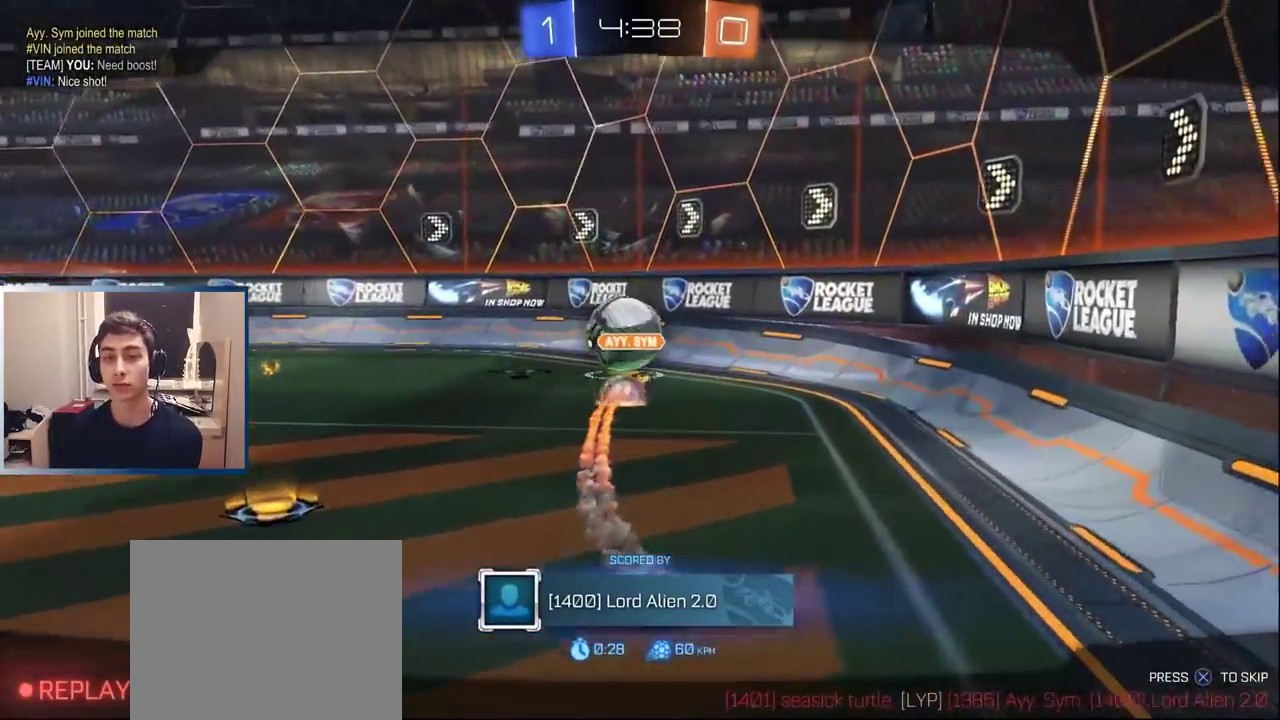
{"buttons": [], "left_stick": "center", "right_stick": "left", "events": []}
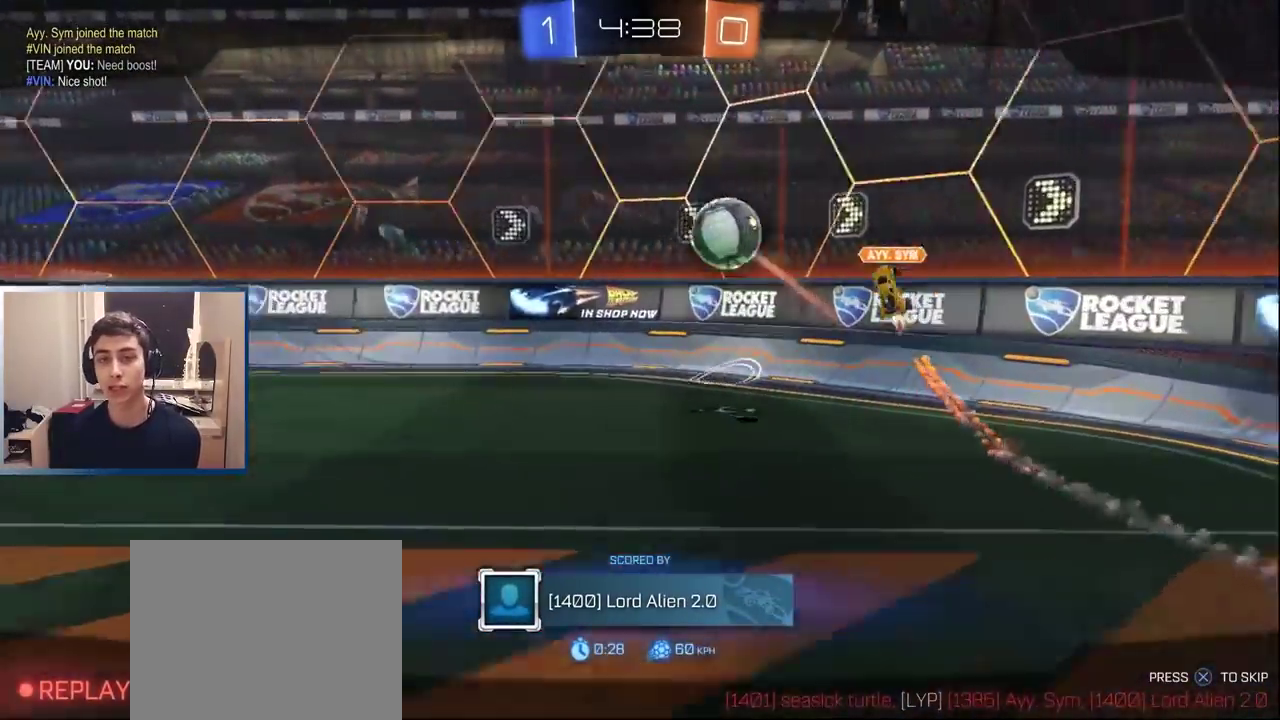
{"buttons": [], "left_stick": "center", "right_stick": "center", "events": [[133, "right_stick", "center"]]}